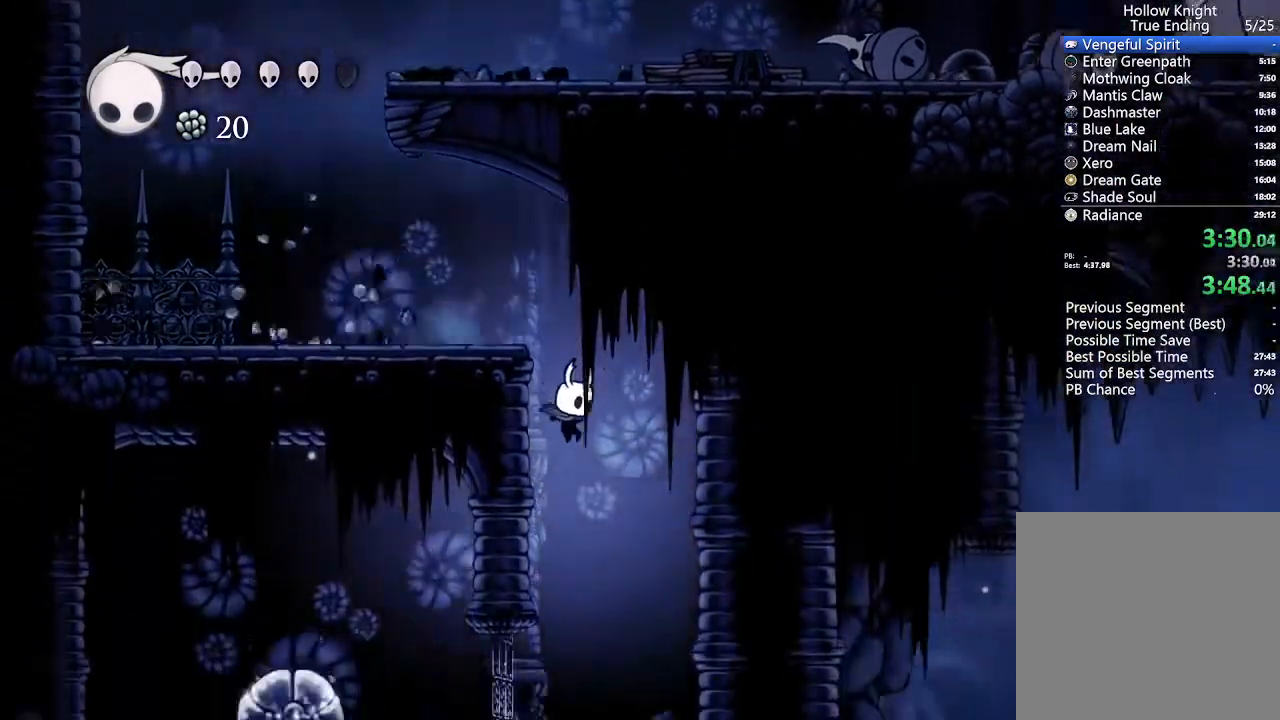
Gameplay with a controller (Xbox layout); each line is a JSON object with the inputs held at the frame after it. "events" lists button and stick changes between this image and that frame as [ms after this image, input, new state], when the widget could be followed in between. Not read: START.
{"buttons": [], "left_stick": "center", "right_stick": "center"}
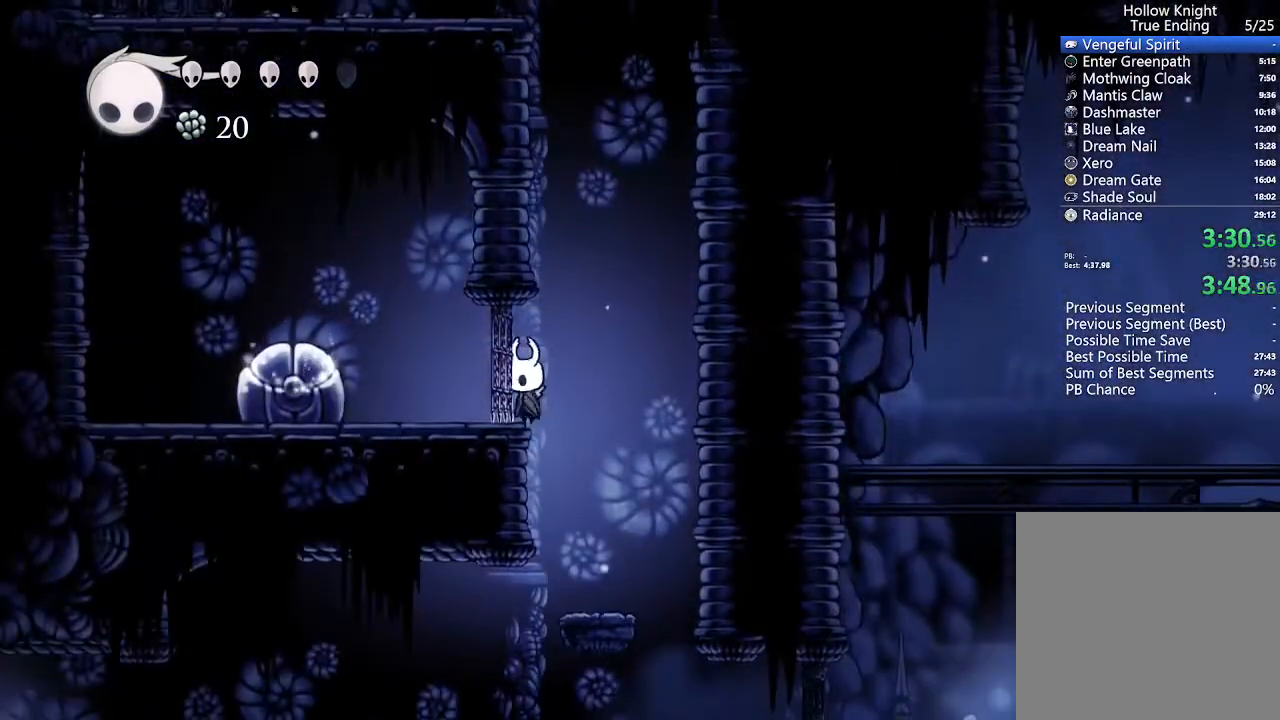
{"buttons": ["DPAD_DOWN", "DPAD_LEFT"], "left_stick": "center", "right_stick": "center", "events": [[67, "DPAD_DOWN", "down"], [67, "DPAD_LEFT", "down"], [133, "DPAD_LEFT", "up"], [233, "DPAD_DOWN", "up"], [233, "DPAD_RIGHT", "down"], [367, "DPAD_DOWN", "down"], [400, "DPAD_RIGHT", "up"], [433, "DPAD_LEFT", "down"]]}
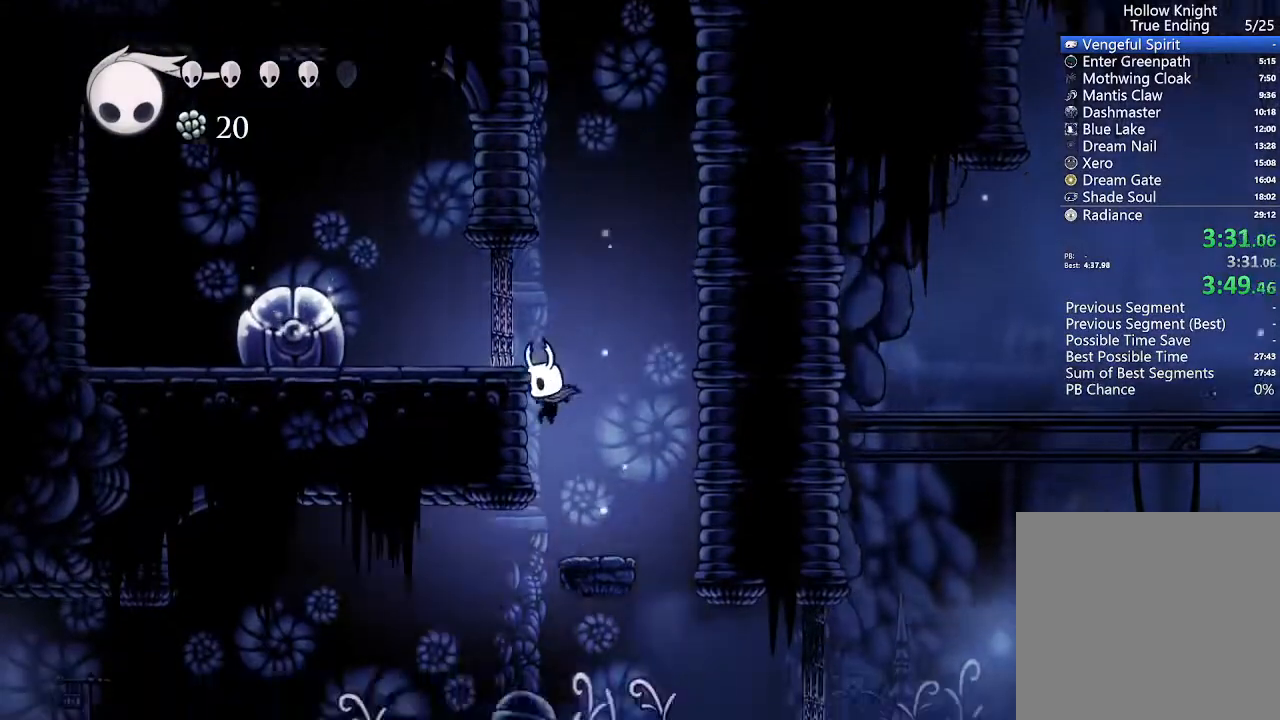
{"buttons": ["DPAD_DOWN", "DPAD_LEFT"], "left_stick": "center", "right_stick": "center", "events": [[267, "X", "down"], [467, "X", "up"]]}
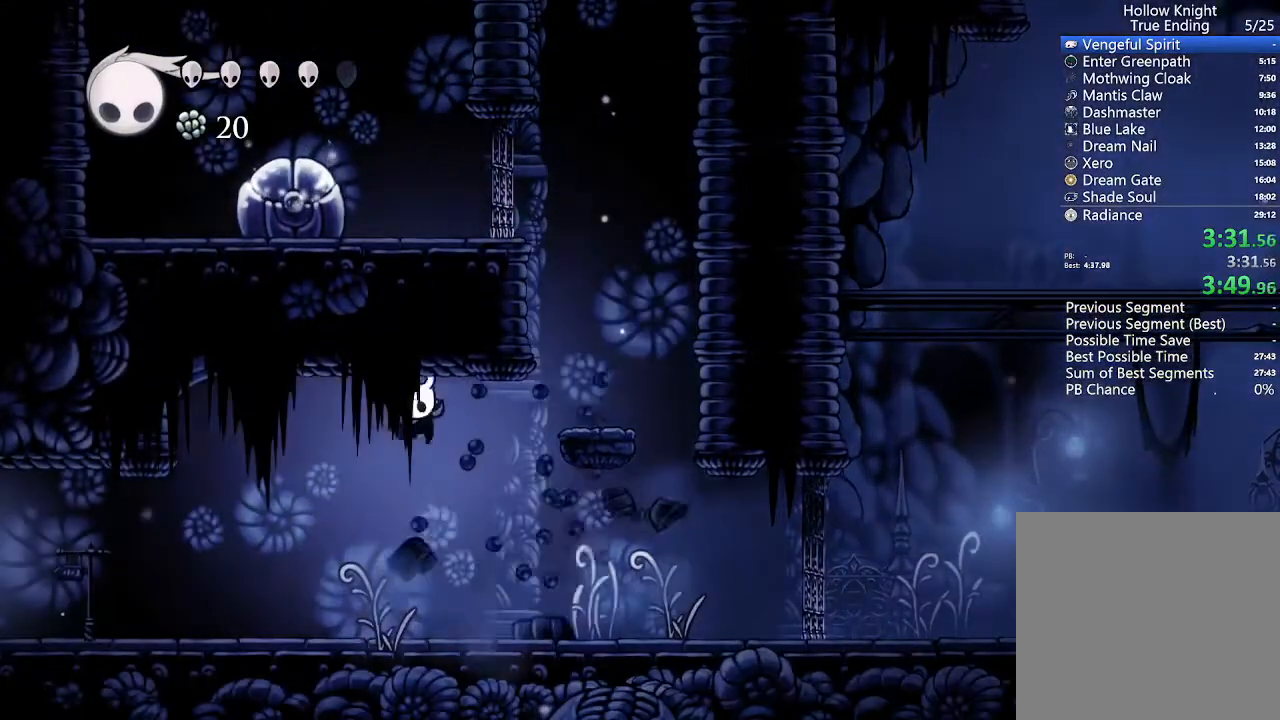
{"buttons": ["DPAD_UP", "DPAD_LEFT"], "left_stick": "center", "right_stick": "center", "events": [[100, "DPAD_DOWN", "up"], [500, "DPAD_UP", "down"]]}
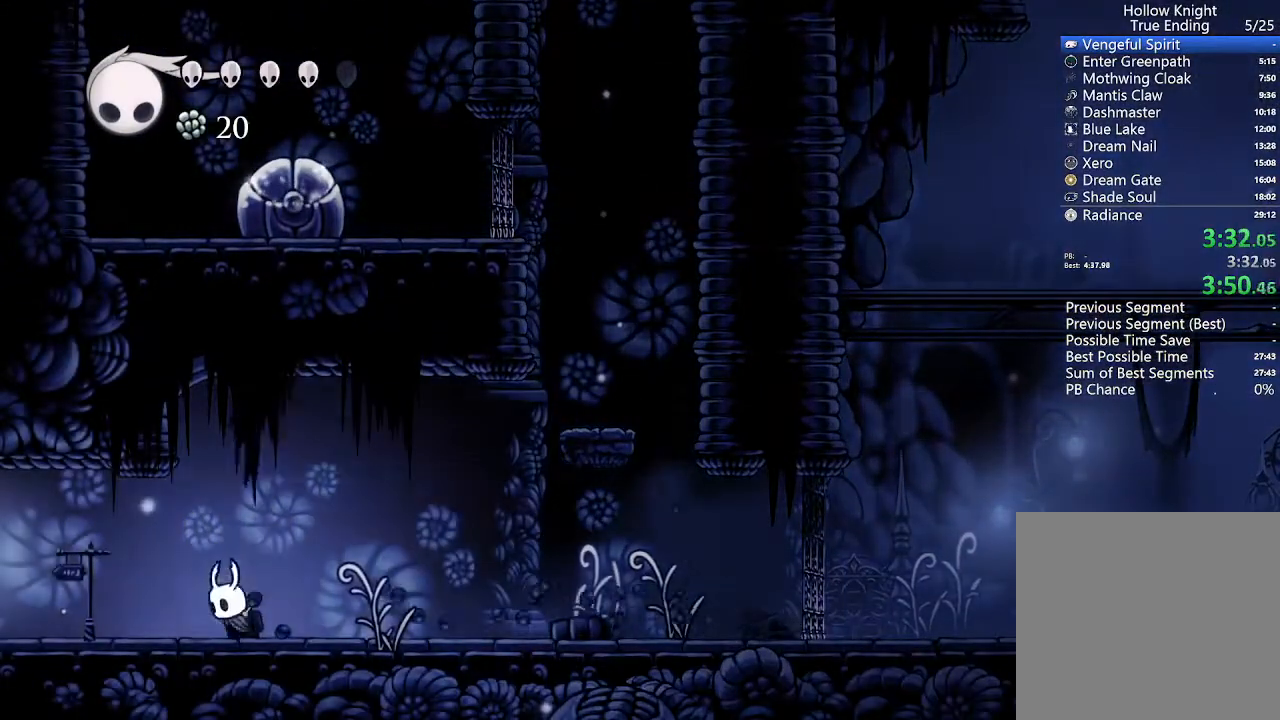
{"buttons": ["X", "DPAD_UP", "DPAD_LEFT"], "left_stick": "center", "right_stick": "center", "events": [[67, "X", "down"], [233, "X", "up"], [467, "X", "down"]]}
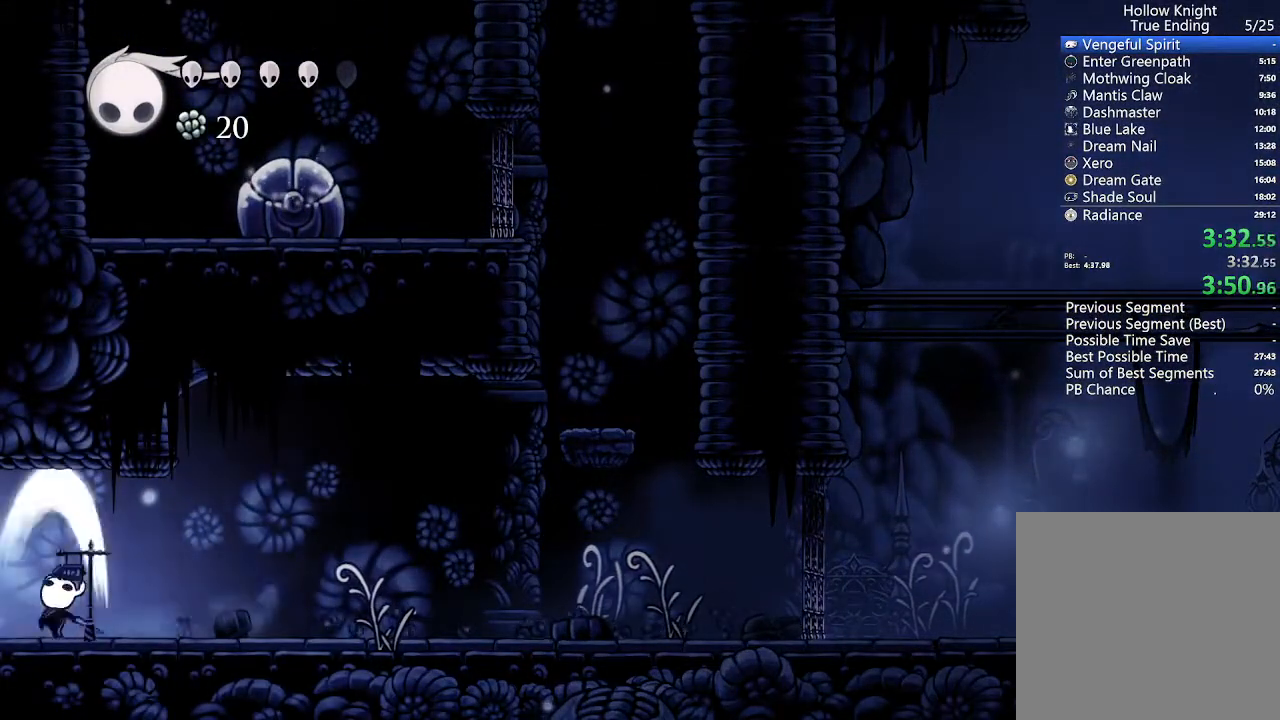
{"buttons": ["DPAD_LEFT"], "left_stick": "center", "right_stick": "center", "events": [[100, "X", "up"], [300, "DPAD_UP", "up"]]}
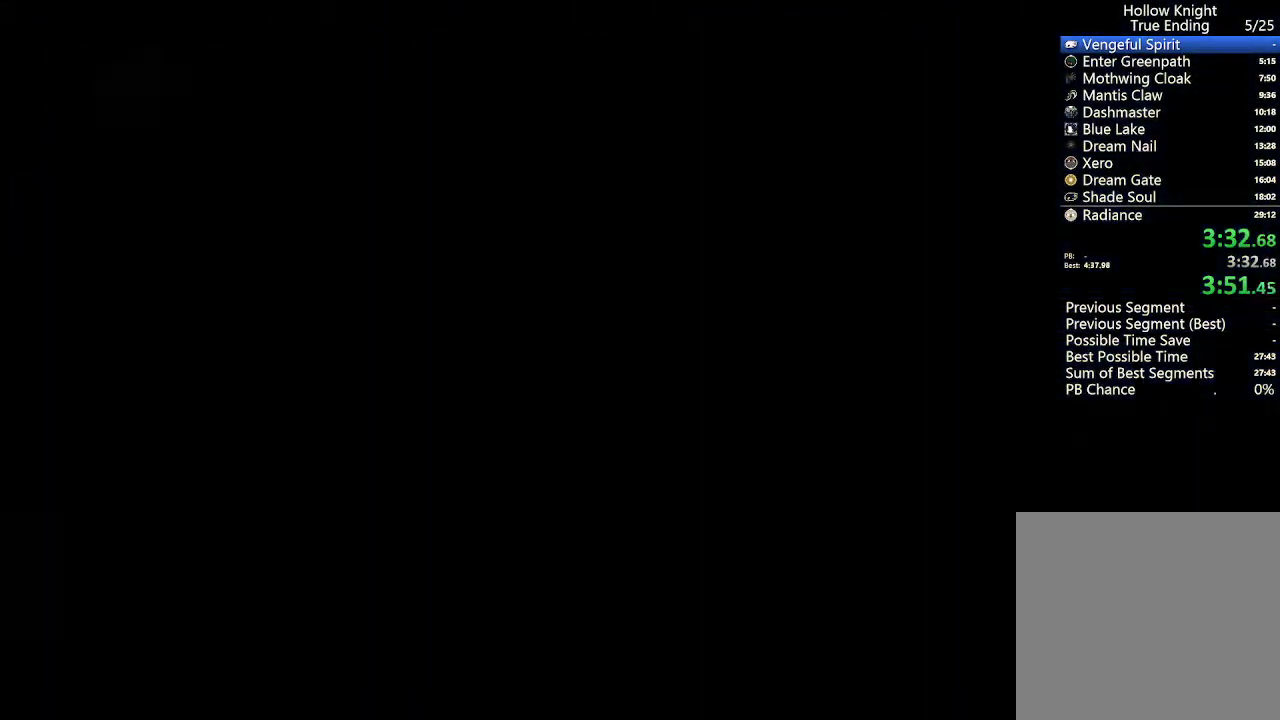
{"buttons": ["DPAD_LEFT"], "left_stick": "center", "right_stick": "center", "events": []}